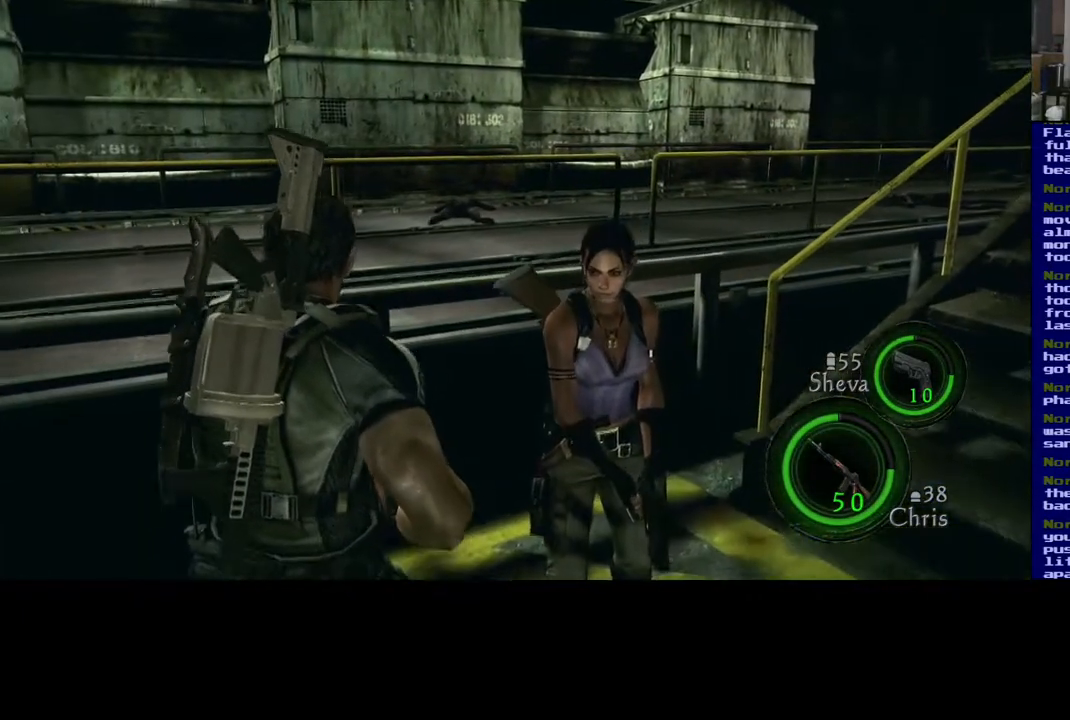
Gameplay with a controller (Xbox layout); each line is a JSON object with the inputs held at the frame after it (dt_ms = milliseconds from this image to that frame). "events" lists button and stick changes between this image and that frame as [ms after this image, input, new state], when the widget could be followed in between.
{"dt_ms": 500, "buttons": [], "left_stick": "center", "right_stick": "center", "events": []}
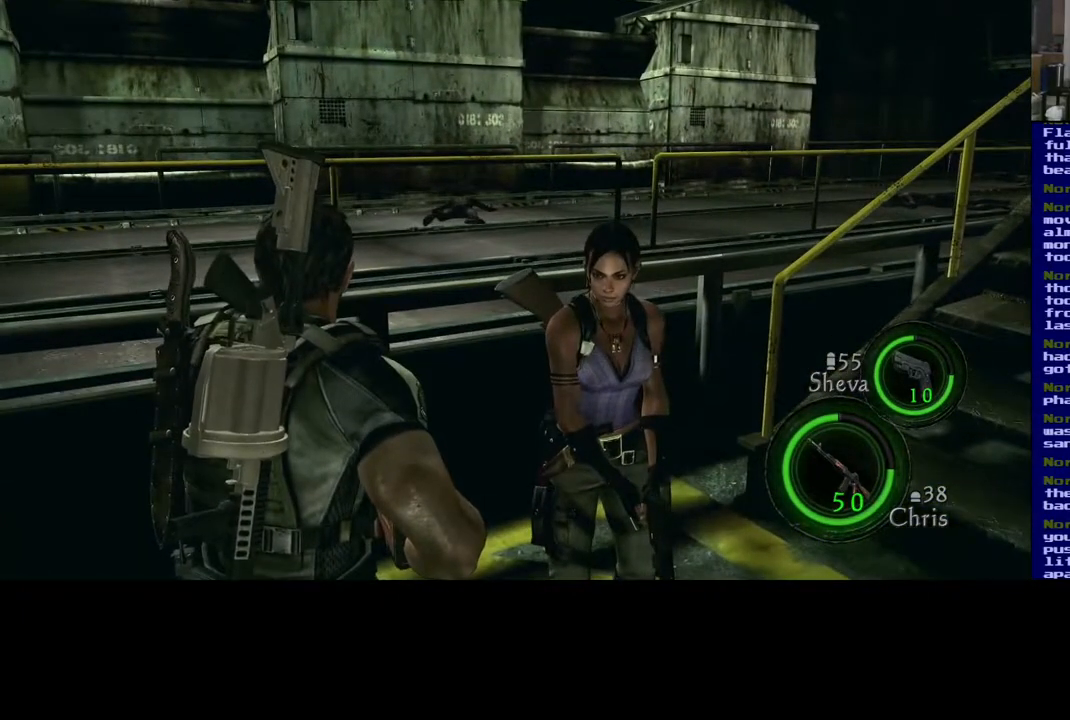
{"dt_ms": 500, "buttons": [], "left_stick": "center", "right_stick": "center", "events": [[183, "right_stick", "up"], [450, "right_stick", "center"]]}
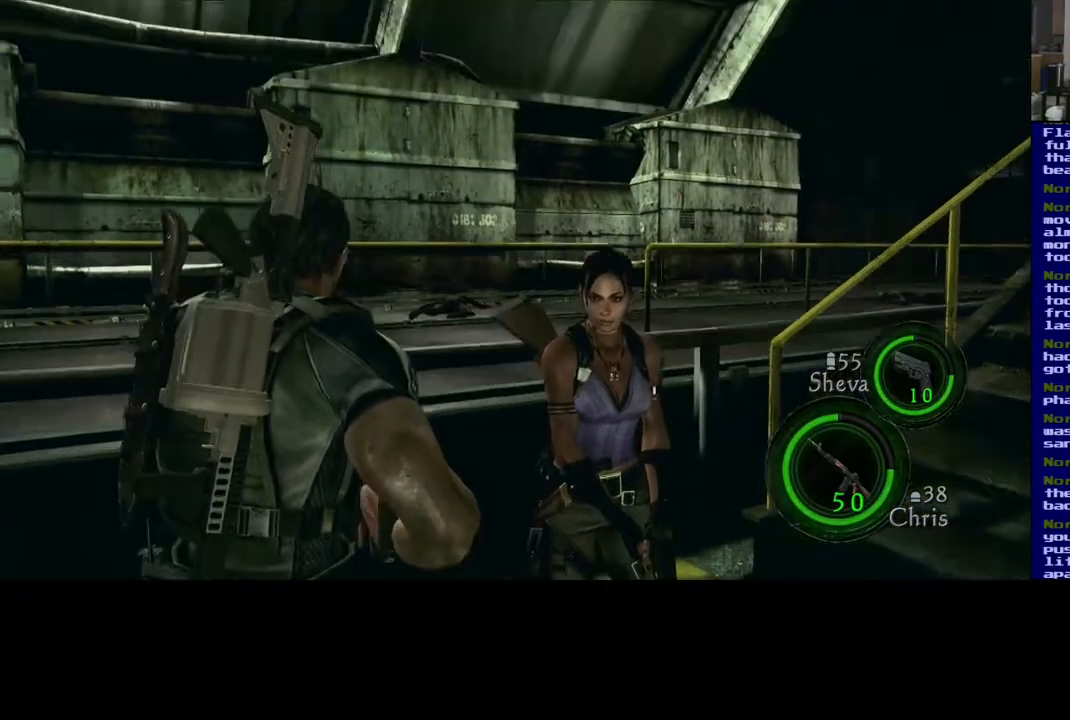
{"dt_ms": 500, "buttons": [], "left_stick": "center", "right_stick": "center", "events": []}
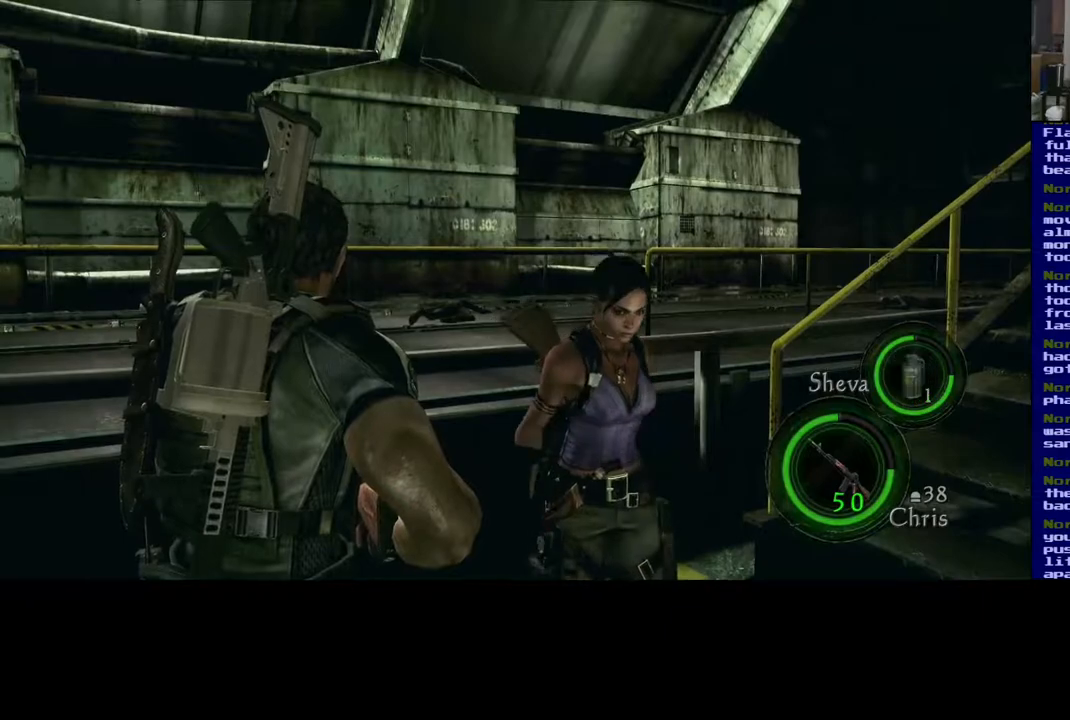
{"dt_ms": 500, "buttons": [], "left_stick": "center", "right_stick": "center", "events": []}
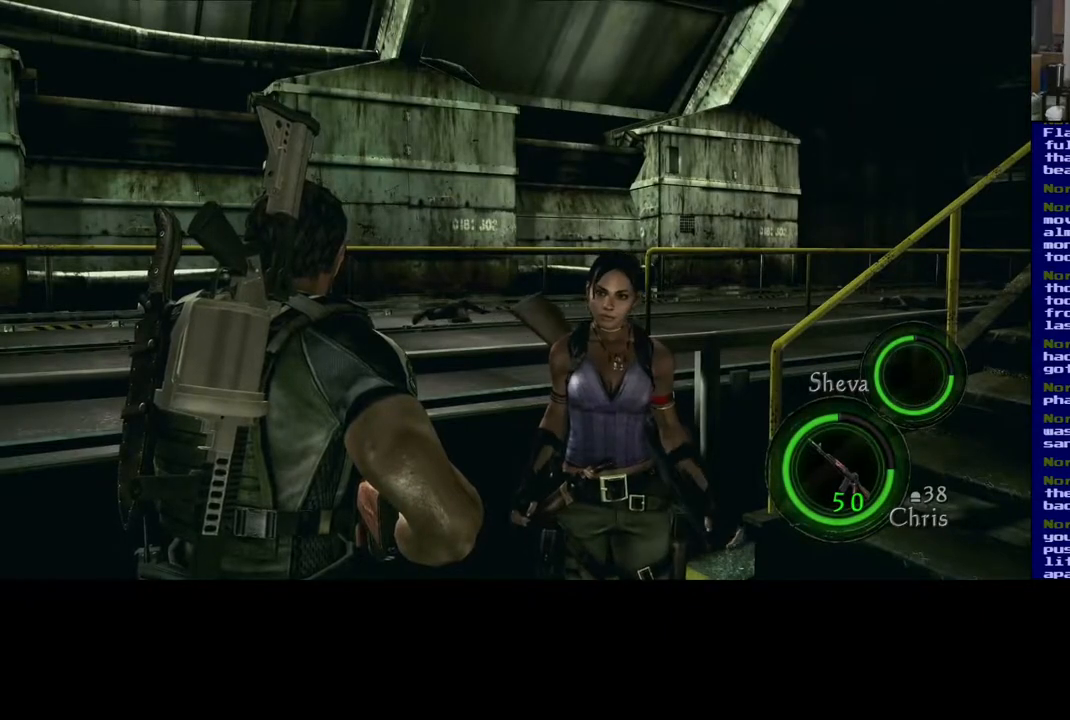
{"dt_ms": 500, "buttons": [], "left_stick": "center", "right_stick": "down-right", "events": [[400, "right_stick", "down-right"]]}
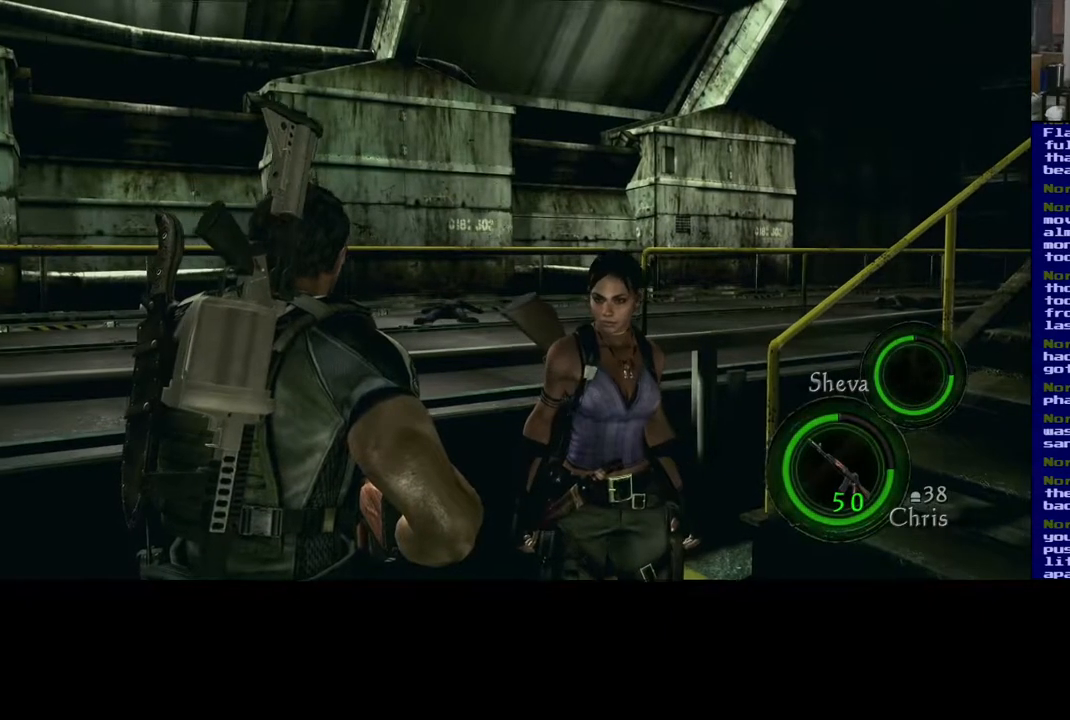
{"dt_ms": 500, "buttons": [], "left_stick": "center", "right_stick": "center", "events": [[150, "right_stick", "center"]]}
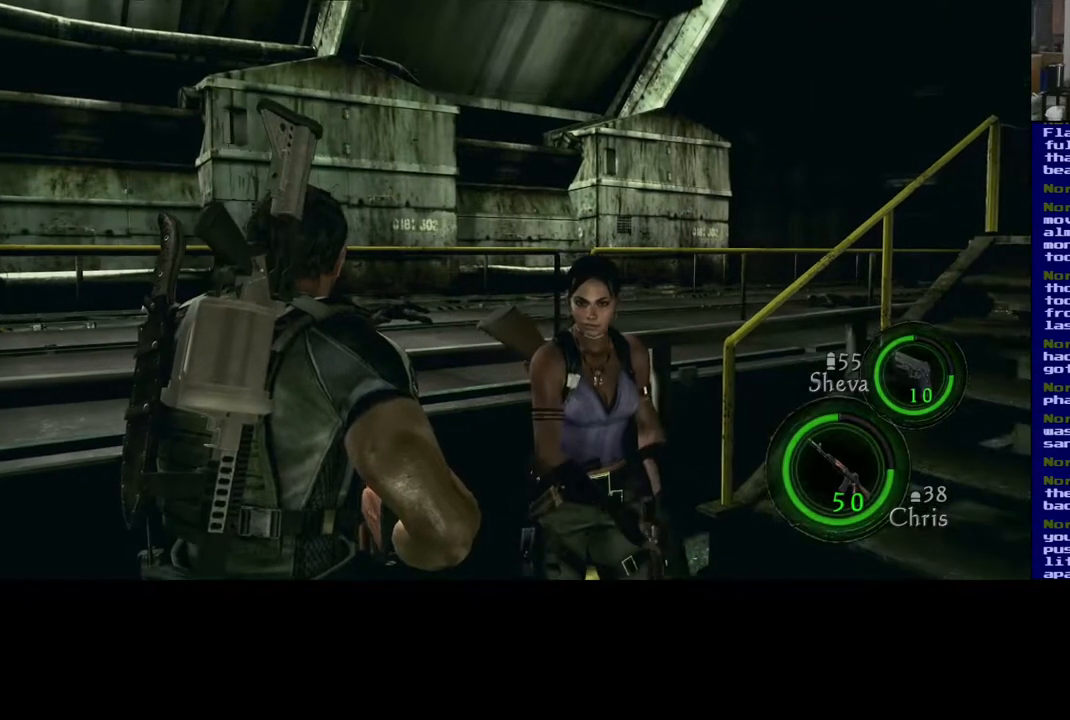
{"dt_ms": 500, "buttons": [], "left_stick": "center", "right_stick": "center", "events": [[183, "right_stick", "right"], [217, "left_stick", "right"], [383, "right_stick", "center"], [417, "left_stick", "center"]]}
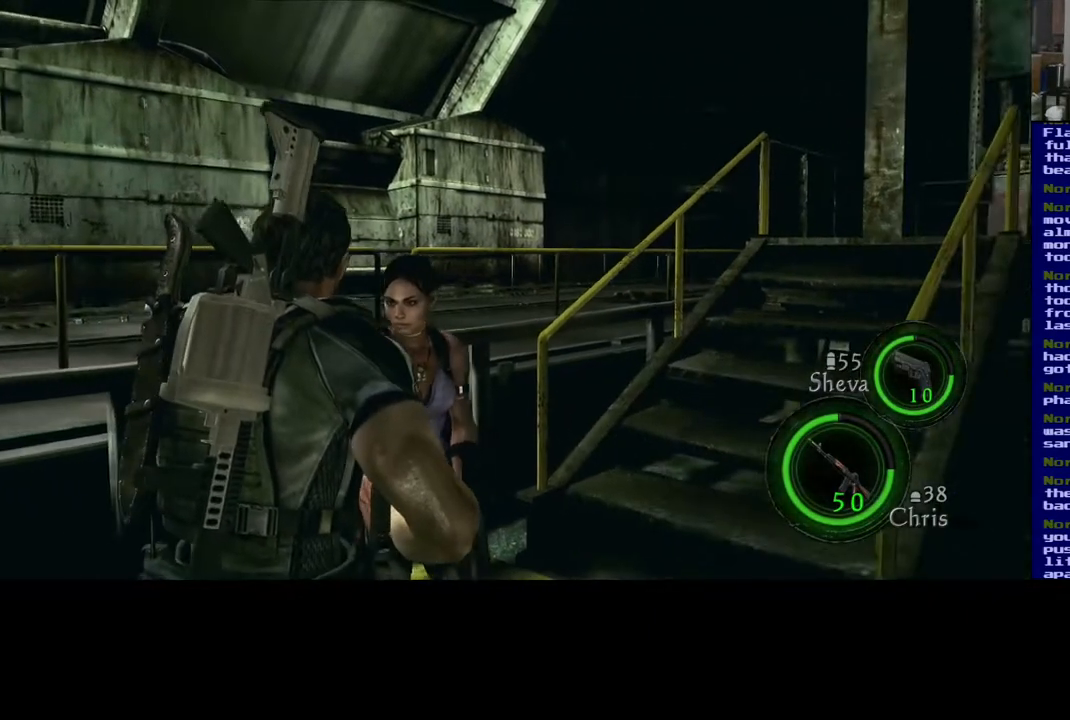
{"dt_ms": 500, "buttons": [], "left_stick": "down-left", "right_stick": "center", "events": [[400, "left_stick", "left"], [500, "left_stick", "down-left"]]}
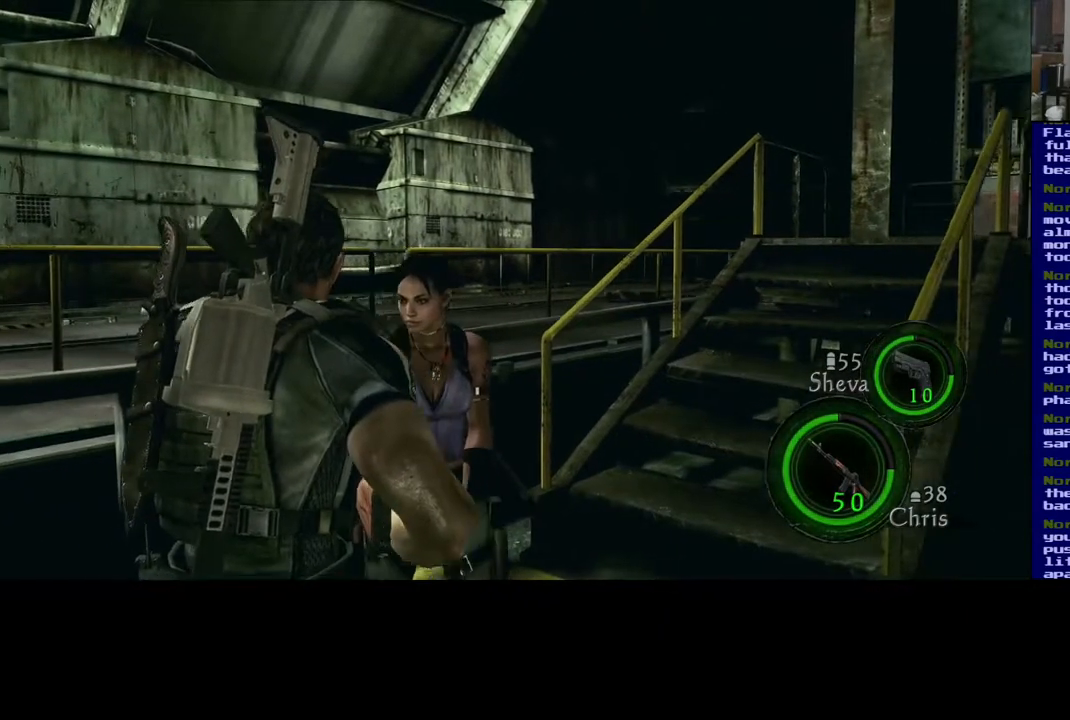
{"dt_ms": 500, "buttons": [], "left_stick": "right", "right_stick": "center", "events": [[50, "right_stick", "left"], [450, "right_stick", "center"], [467, "left_stick", "right"]]}
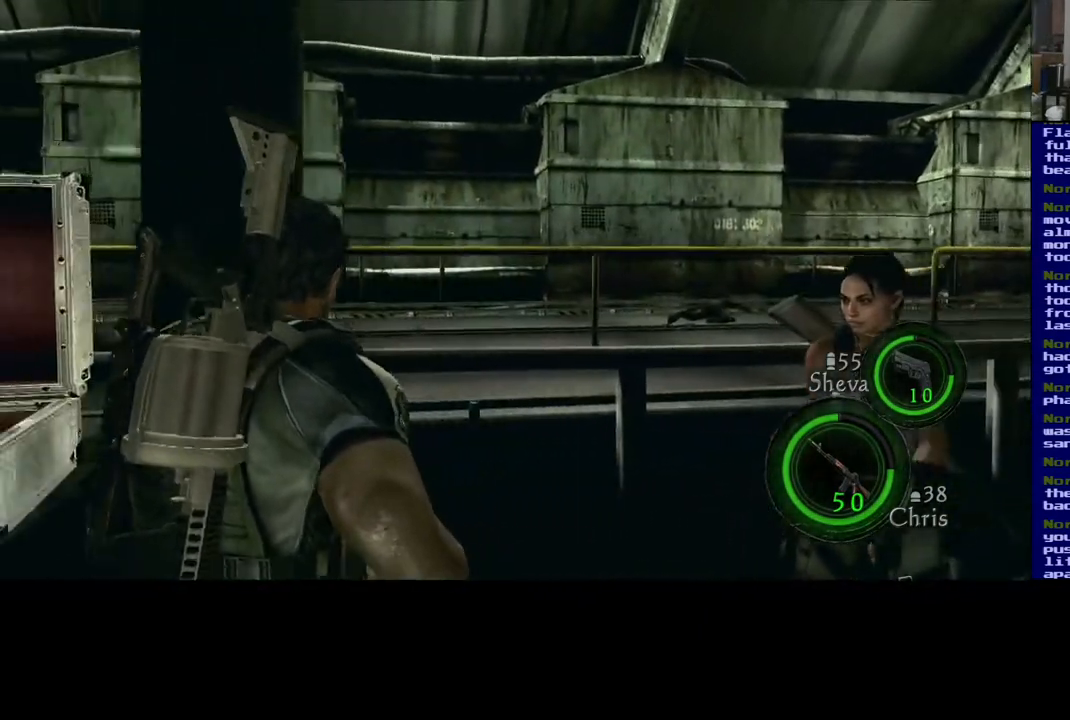
{"dt_ms": 500, "buttons": [], "left_stick": "right", "right_stick": "center", "events": []}
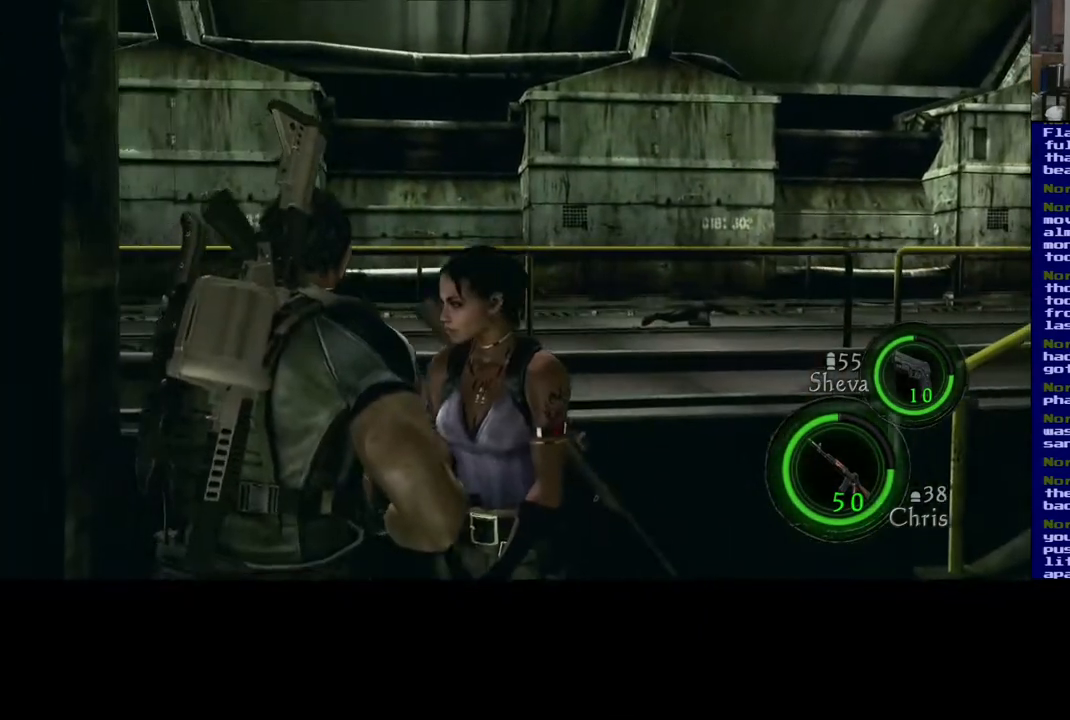
{"dt_ms": 500, "buttons": [], "left_stick": "center", "right_stick": "center", "events": [[100, "left_stick", "center"], [133, "Y", "down"], [300, "Y", "up"]]}
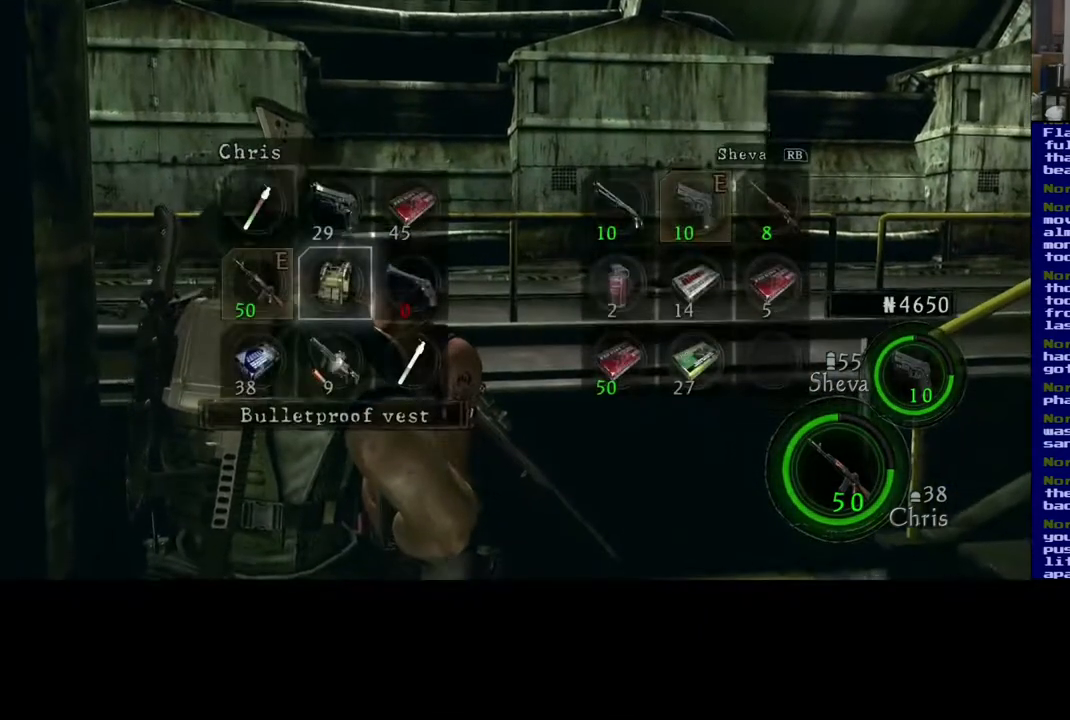
{"dt_ms": 1000, "buttons": [], "left_stick": "center", "right_stick": "center", "events": [[333, "left_stick", "left"], [500, "left_stick", "center"], [867, "left_stick", "up"], [1000, "left_stick", "center"]]}
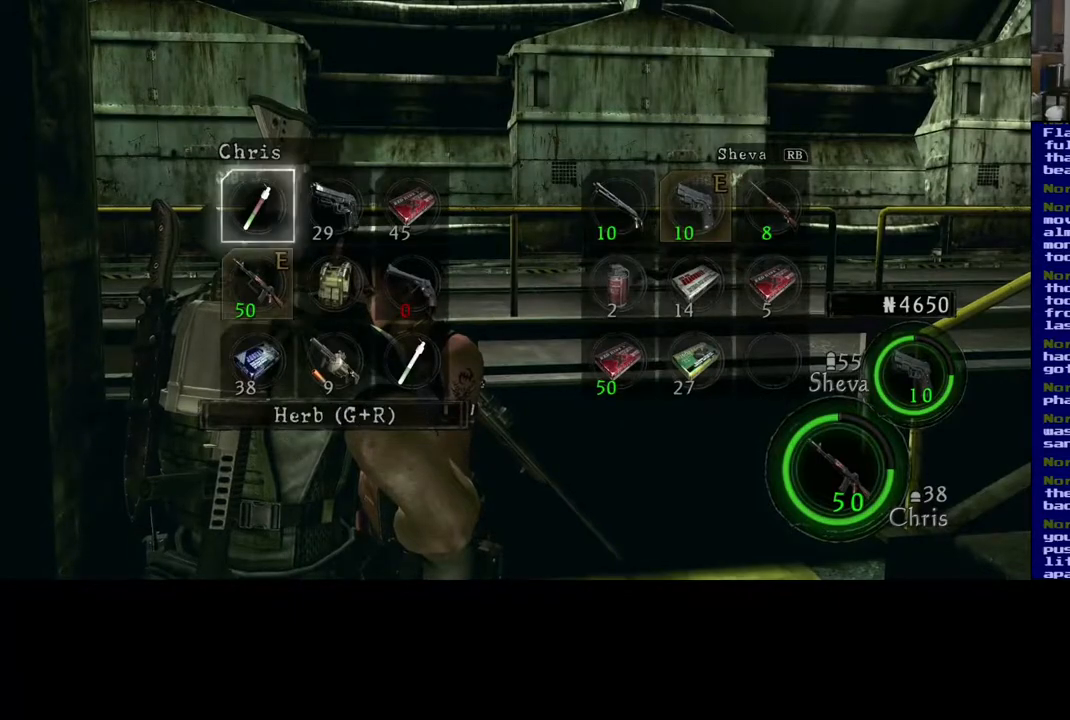
{"dt_ms": 500, "buttons": [], "left_stick": "down", "right_stick": "center", "events": [[183, "left_stick", "down"], [350, "left_stick", "center"], [400, "left_stick", "down"]]}
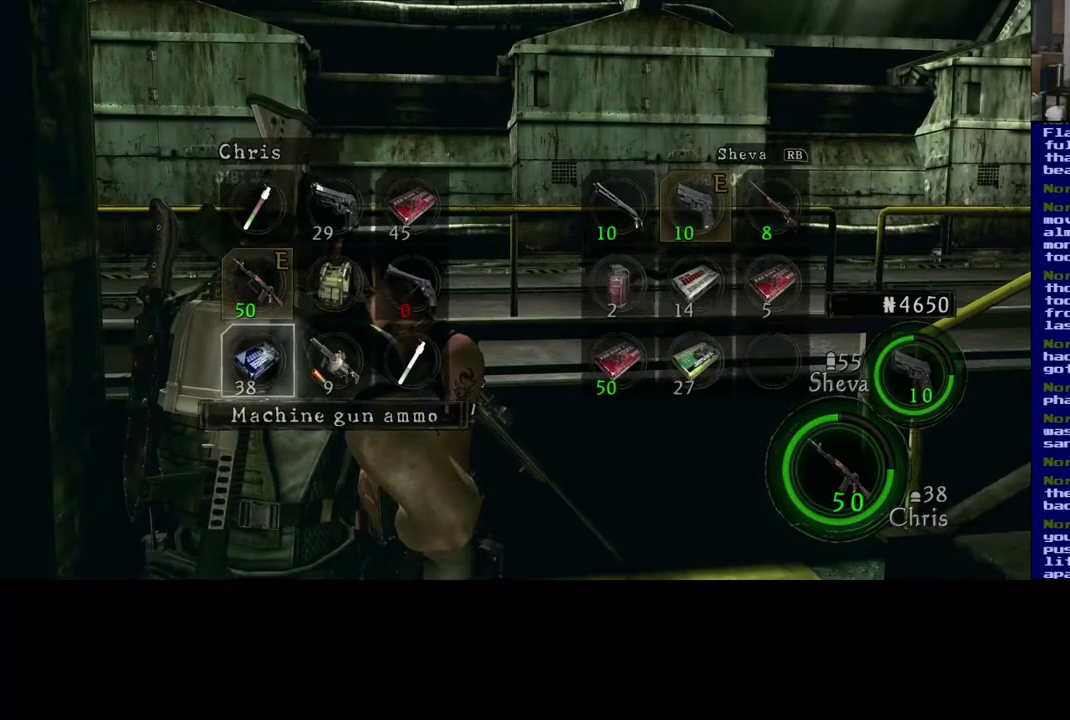
{"dt_ms": 1000, "buttons": [], "left_stick": "center", "right_stick": "center", "events": [[50, "left_stick", "center"], [183, "left_stick", "right"], [333, "left_stick", "center"], [400, "left_stick", "right"], [517, "left_stick", "center"], [717, "A", "down"], [800, "A", "up"]]}
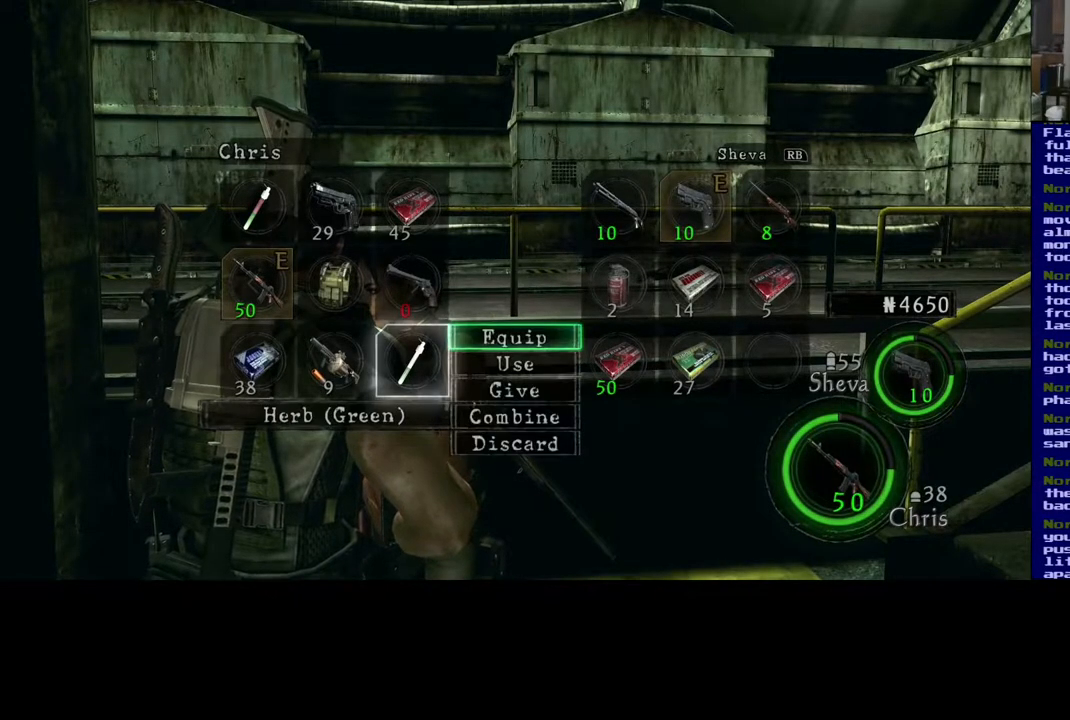
{"dt_ms": 500, "buttons": [], "left_stick": "center", "right_stick": "center", "events": [[317, "left_stick", "down"], [450, "left_stick", "center"]]}
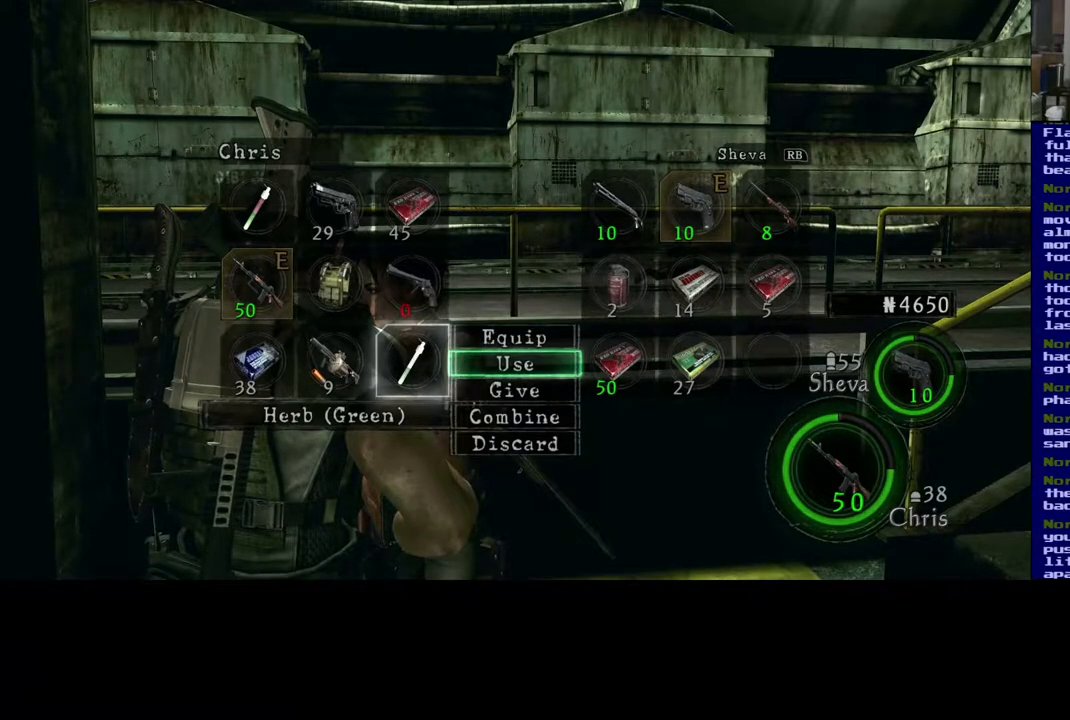
{"dt_ms": 500, "buttons": [], "left_stick": "center", "right_stick": "center", "events": [[50, "left_stick", "down"], [167, "left_stick", "center"], [350, "A", "down"], [433, "A", "up"]]}
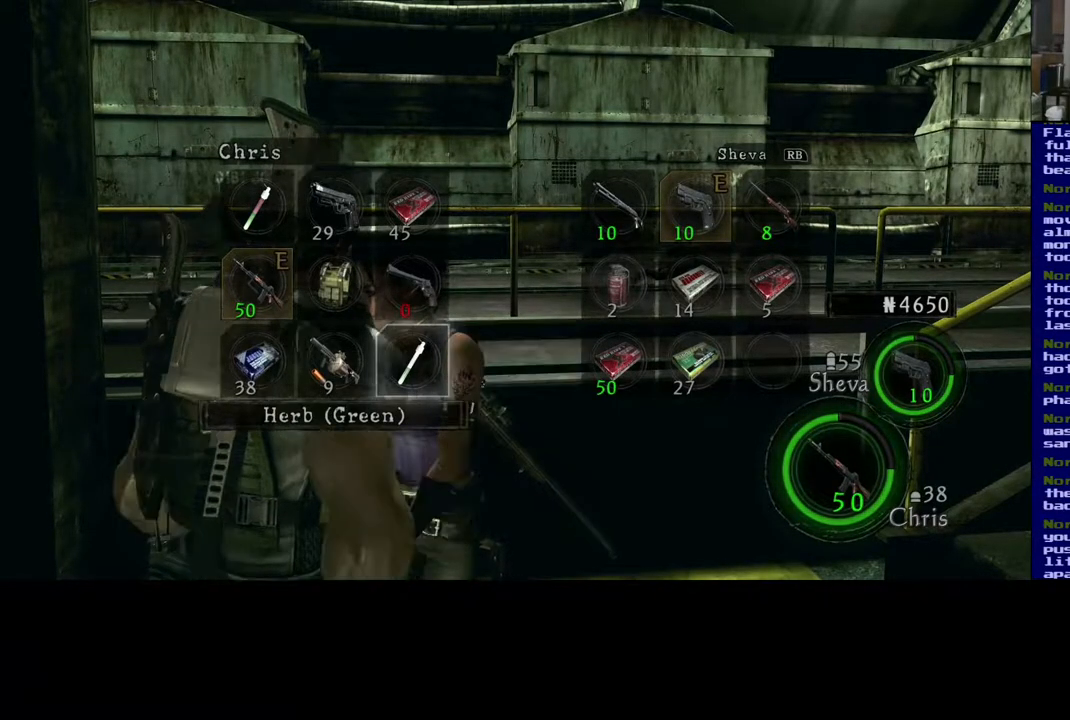
{"dt_ms": 500, "buttons": [], "left_stick": "center", "right_stick": "center", "events": []}
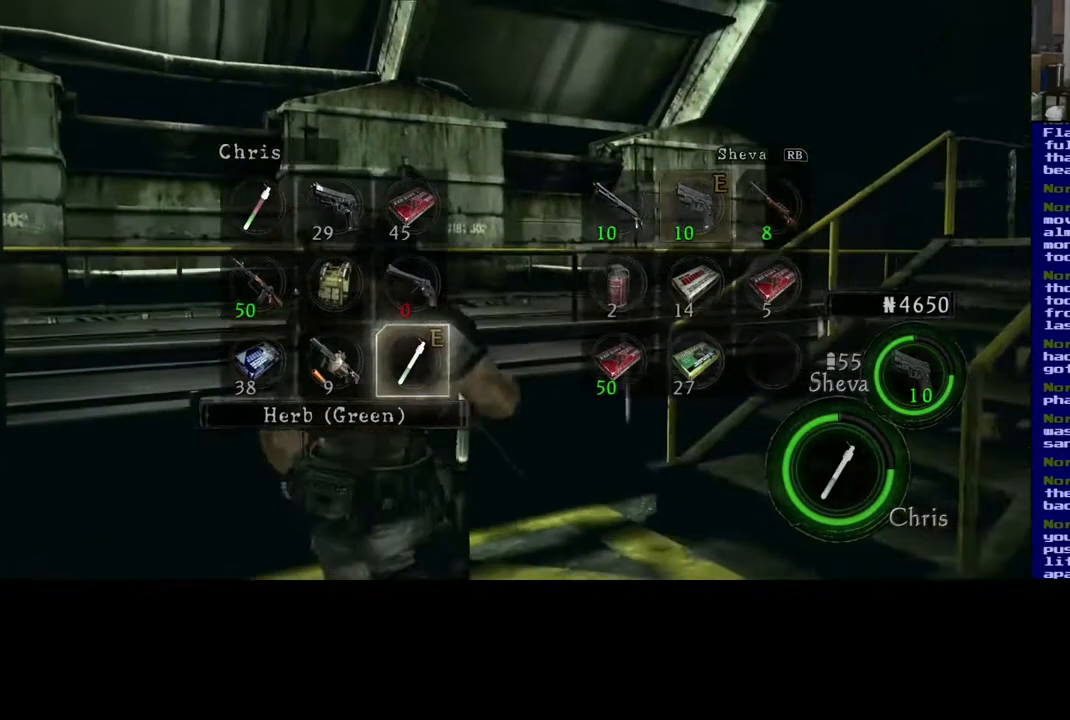
{"dt_ms": 500, "buttons": [], "left_stick": "center", "right_stick": "center", "events": []}
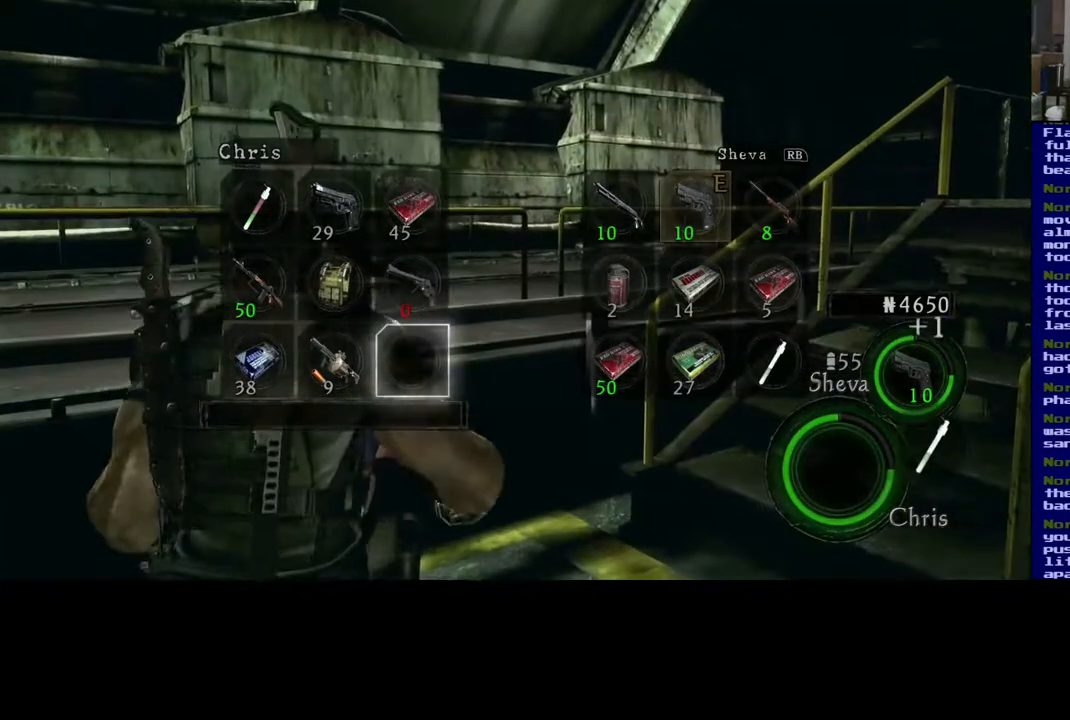
{"dt_ms": 500, "buttons": [], "left_stick": "left", "right_stick": "left", "events": [[283, "left_stick", "left"], [350, "right_stick", "left"]]}
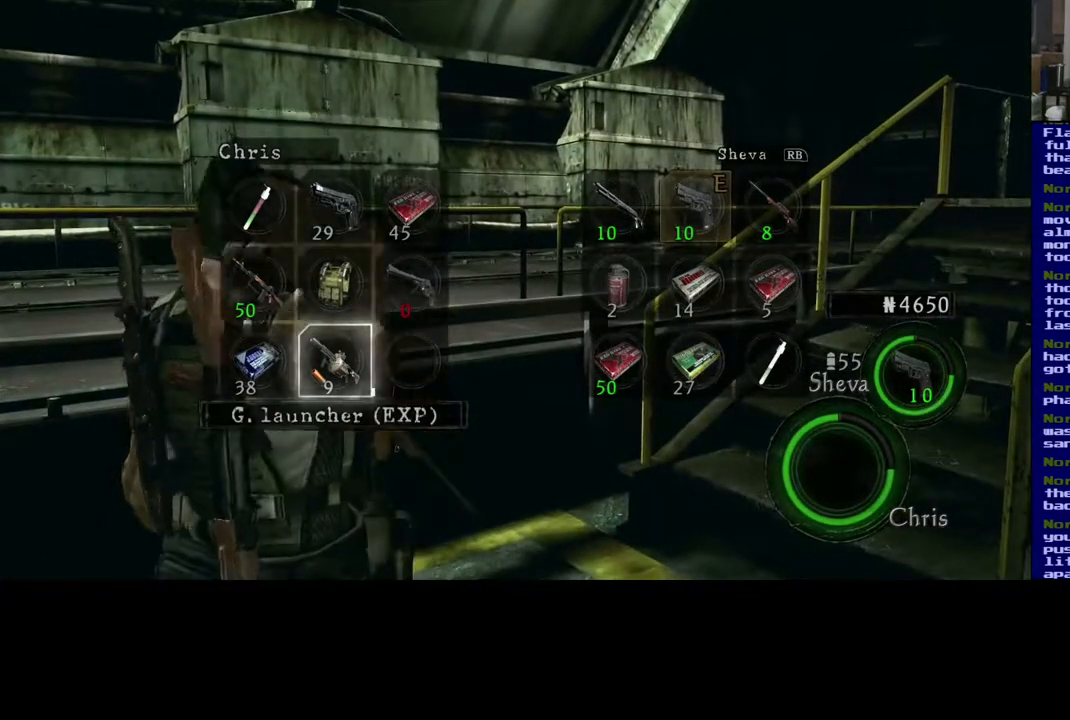
{"dt_ms": 500, "buttons": ["B"], "left_stick": "left", "right_stick": "center", "events": [[367, "right_stick", "center"], [500, "B", "down"]]}
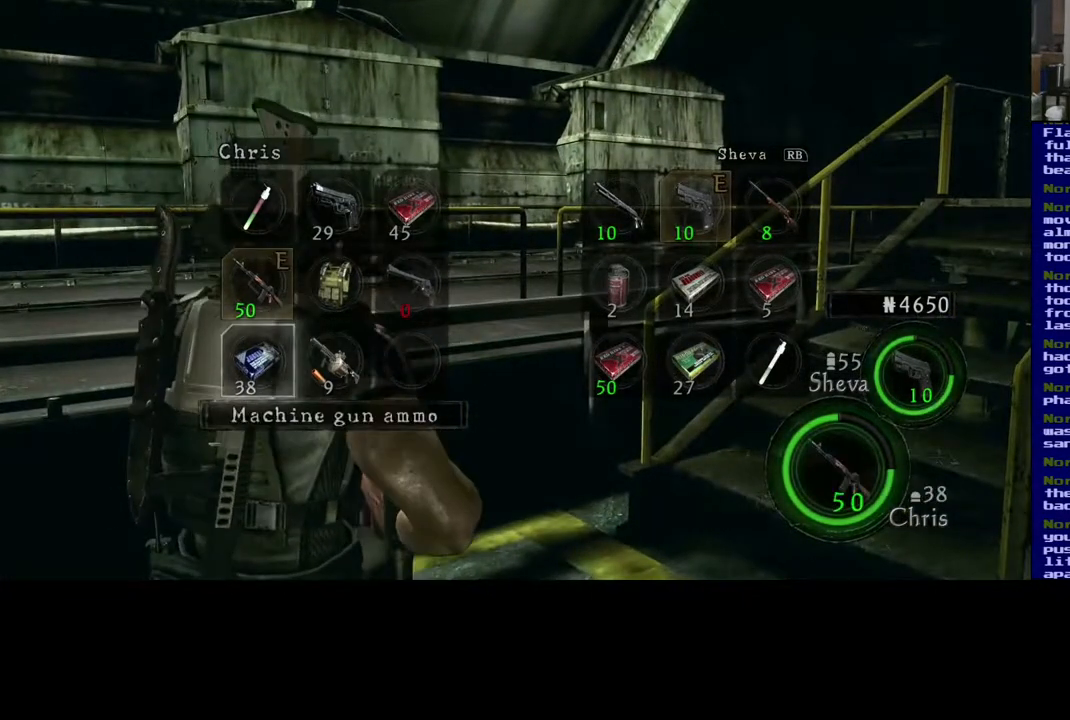
{"dt_ms": 500, "buttons": [], "left_stick": "left", "right_stick": "left", "events": [[133, "B", "up"], [467, "right_stick", "left"]]}
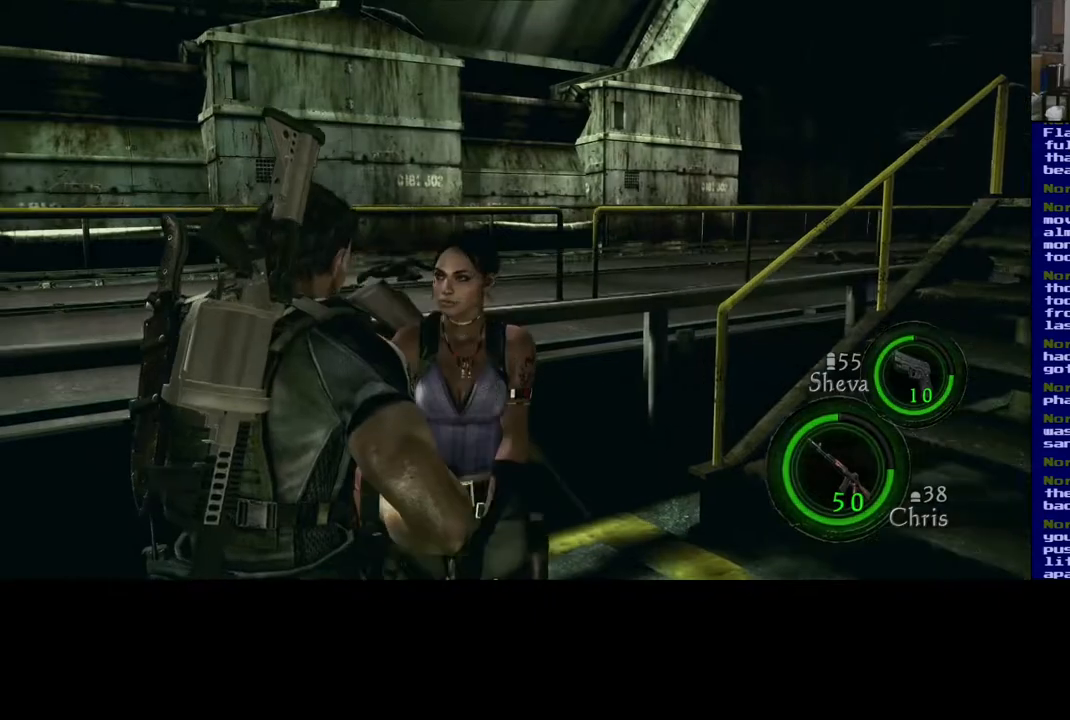
{"dt_ms": 500, "buttons": [], "left_stick": "down-left", "right_stick": "left", "events": [[100, "left_stick", "down-left"]]}
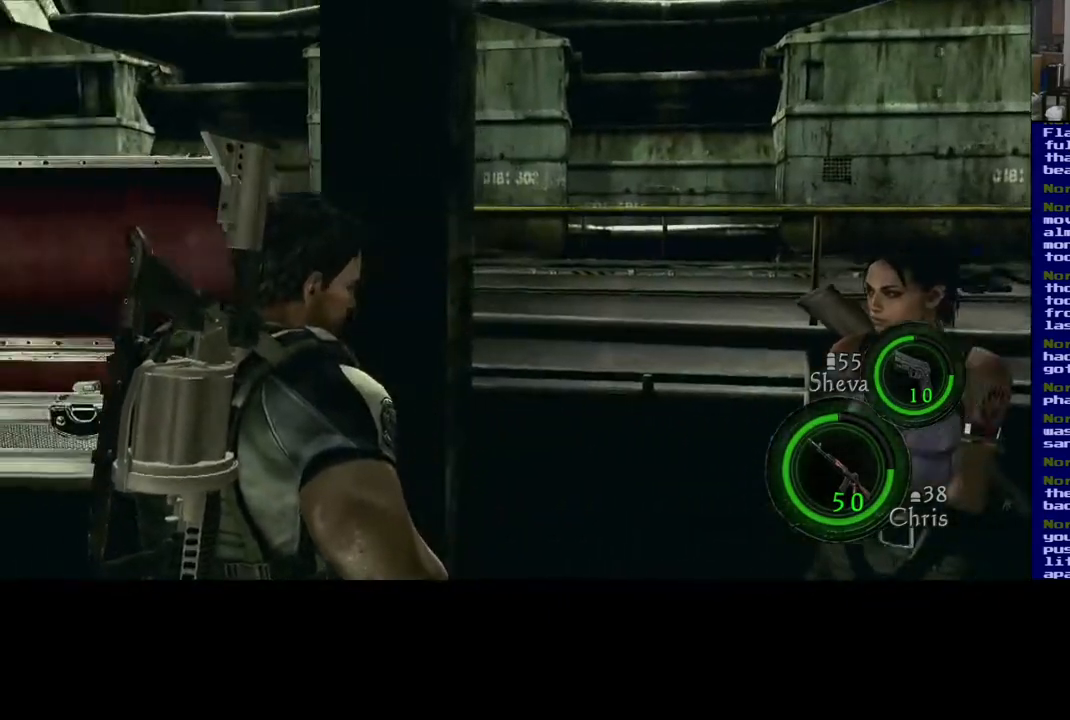
{"dt_ms": 500, "buttons": [], "left_stick": "up", "right_stick": "center", "events": [[83, "left_stick", "left"], [200, "right_stick", "center"], [300, "left_stick", "up-left"], [483, "left_stick", "up"]]}
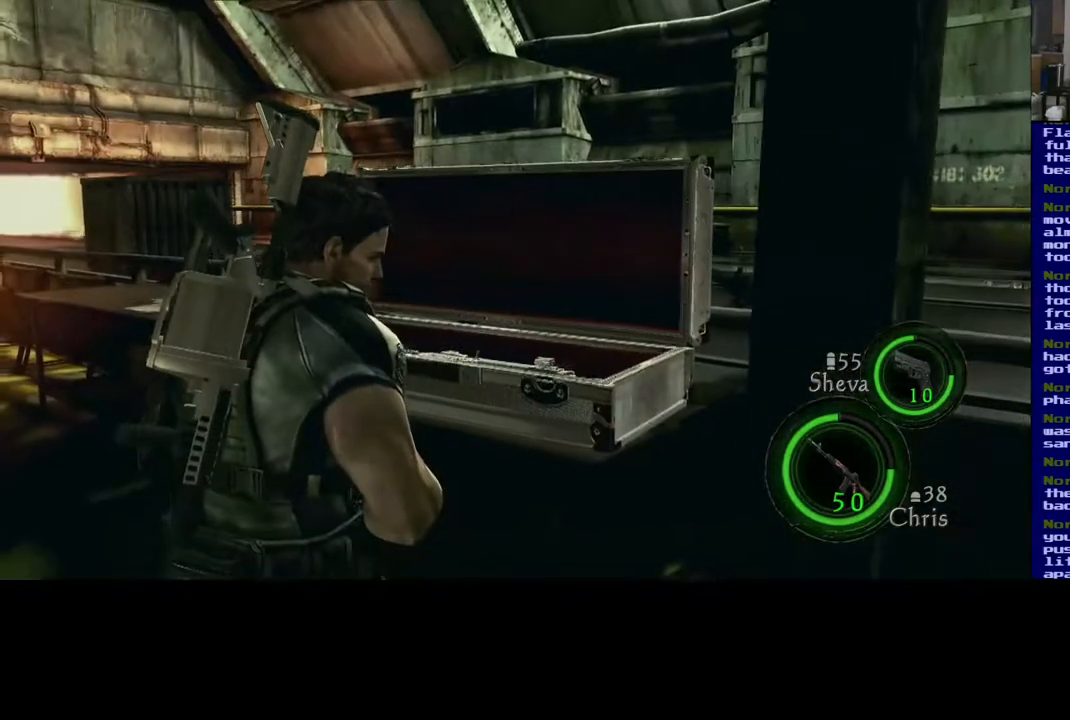
{"dt_ms": 1000, "buttons": [], "left_stick": "center", "right_stick": "center", "events": [[83, "right_stick", "right"], [267, "right_stick", "center"], [500, "left_stick", "center"], [567, "X", "down"], [700, "X", "up"], [717, "A", "down"], [767, "A", "up"]]}
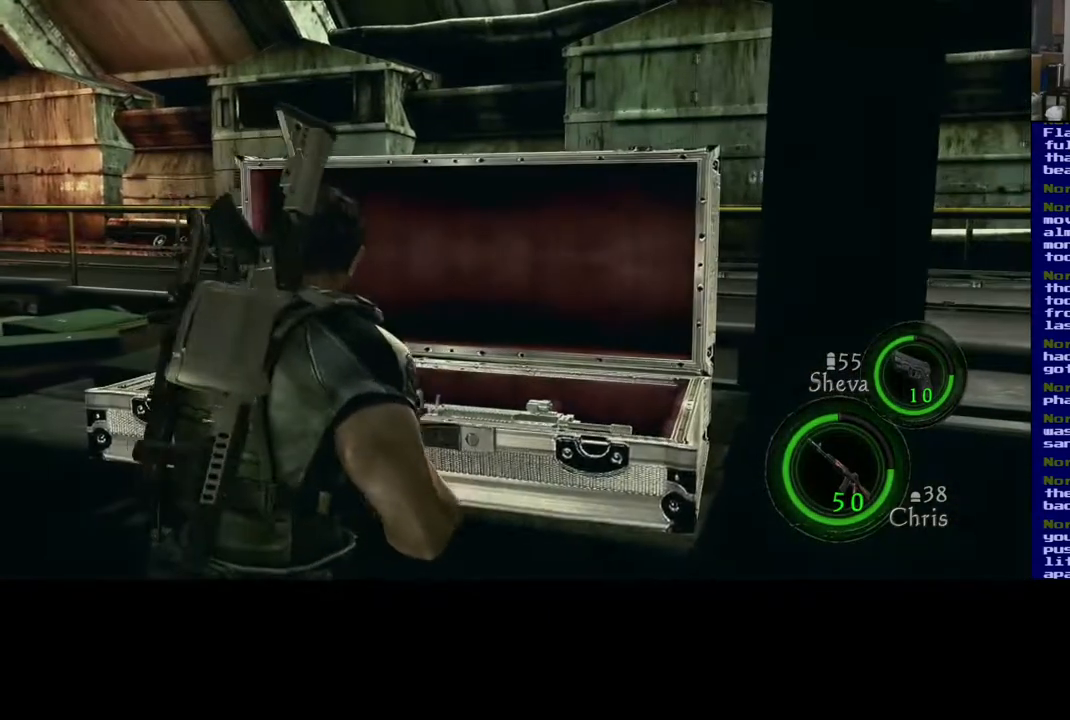
{"dt_ms": 500, "buttons": [], "left_stick": "center", "right_stick": "center", "events": []}
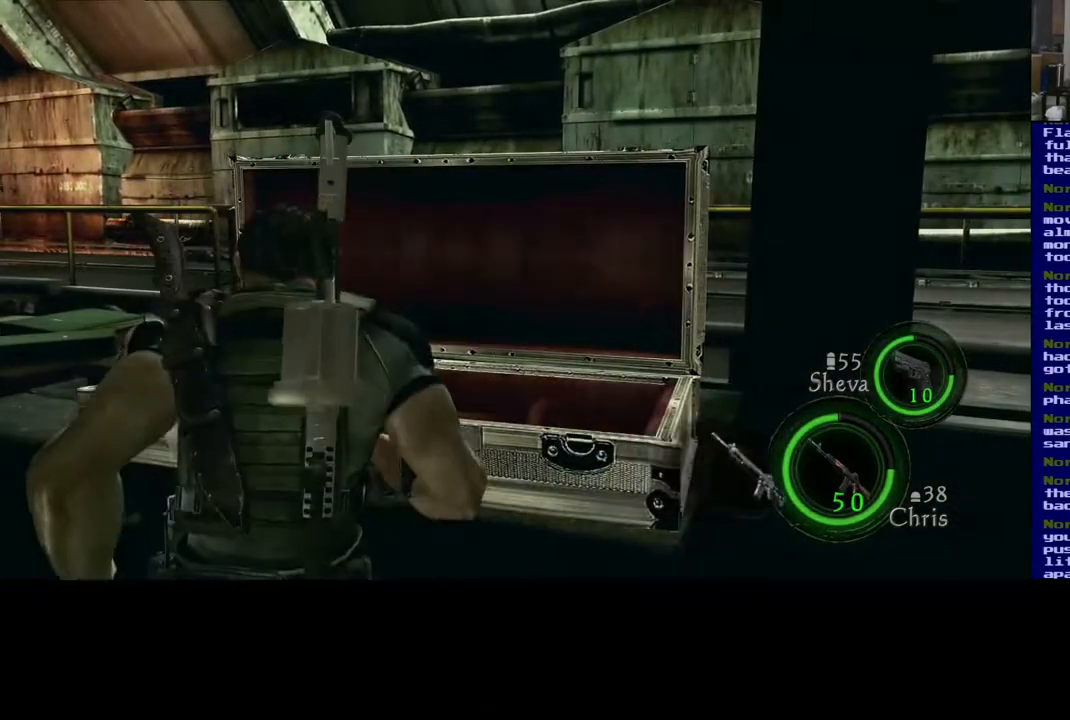
{"dt_ms": 500, "buttons": [], "left_stick": "center", "right_stick": "center", "events": []}
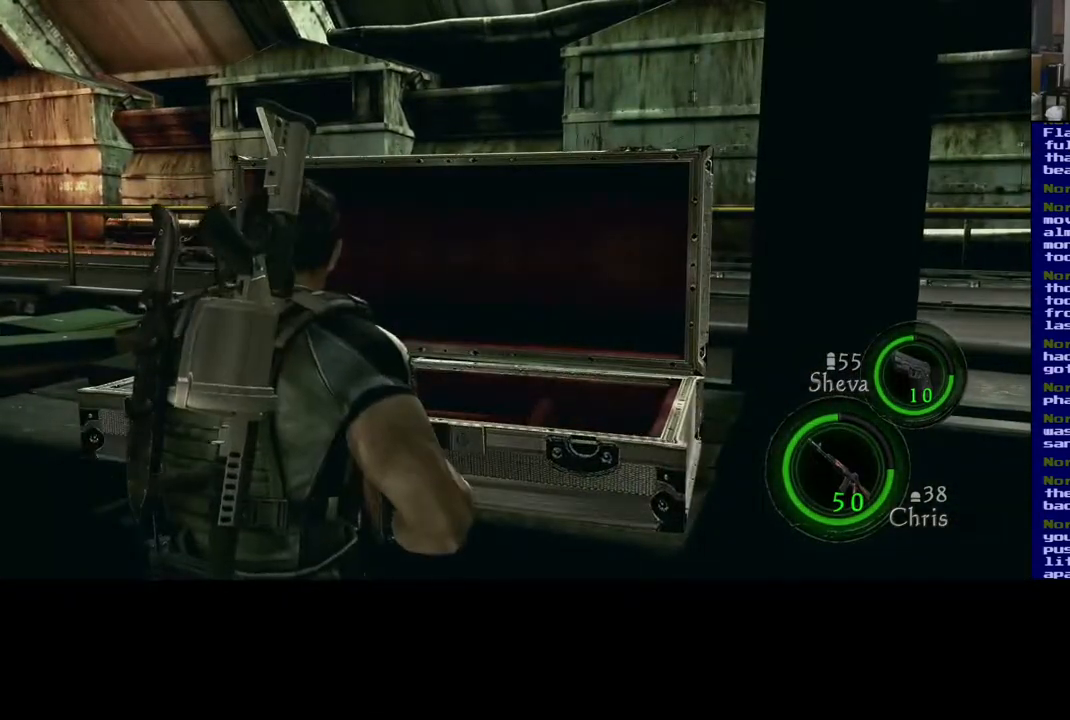
{"dt_ms": 500, "buttons": [], "left_stick": "center", "right_stick": "center", "events": [[33, "DPAD_RIGHT", "down"], [217, "DPAD_RIGHT", "up"]]}
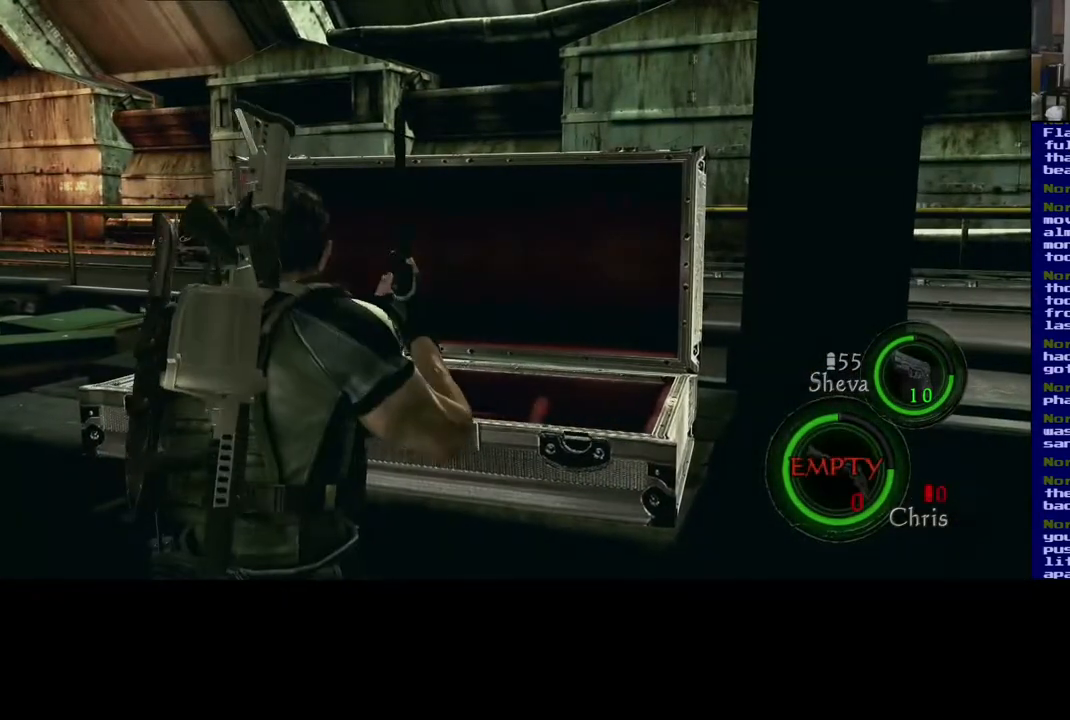
{"dt_ms": 500, "buttons": ["DPAD_LEFT"], "left_stick": "center", "right_stick": "center", "events": [[483, "DPAD_LEFT", "down"]]}
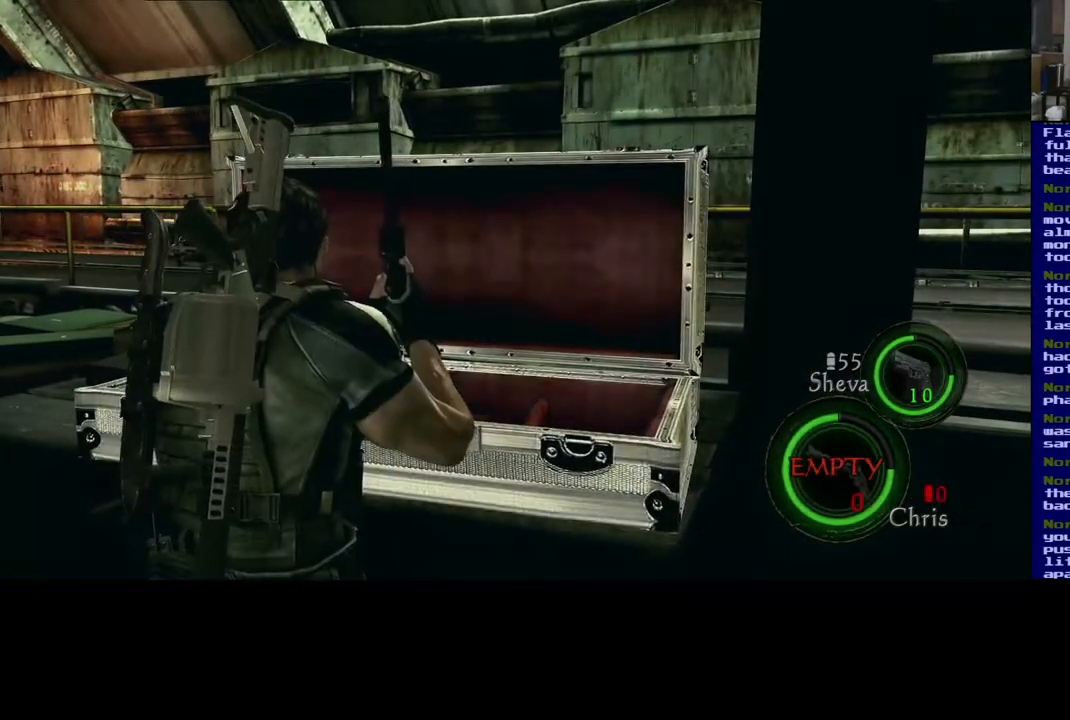
{"dt_ms": 500, "buttons": [], "left_stick": "center", "right_stick": "center", "events": [[133, "DPAD_LEFT", "up"]]}